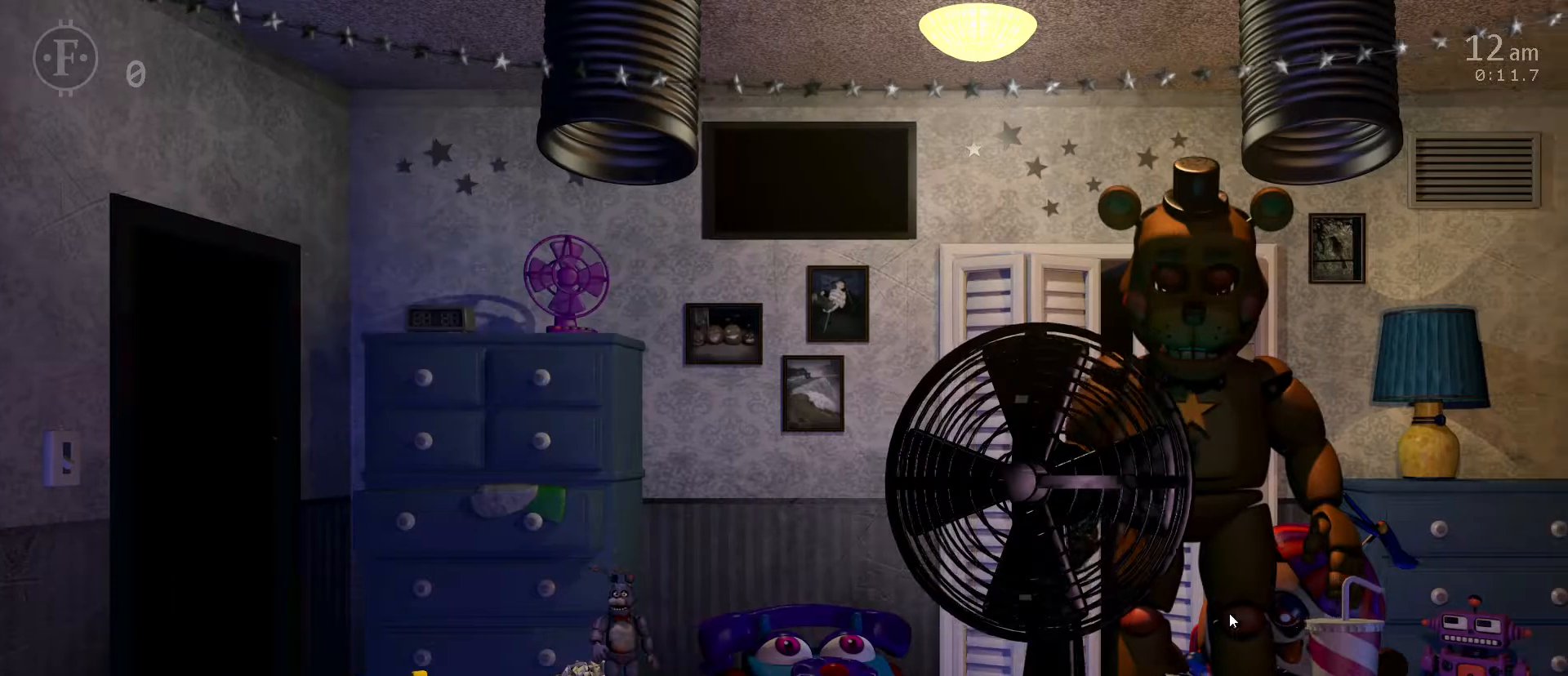
Gameplay with keyboard and mouse; each line is a JSON object with the keys and mouse buttons held at the frame after it. "events" lists presses ("down") and releases ("up") of "1", "2", "3", "4", "5", "a", "alt", "c", "caps_lock", "ctrl", "d", "e", "f", "g", "q", "r", "s", "shift", "space", "t", "tab", "v", "w", "x", "z", "mouse_left", "mouse_wheel" and "mouse_right" between this image and that frame as [ms after this image, input, new state], when the widget could be followed in between. "mouse_left", "mouse_wheel", "mouse_right" = the "left", "wheel", "right" buttons of the "mouse" list. No other keys are recorded. "wheel" means that the mouse wheel is clicked or scrolled. "mouse_move" is the direction in which the mouse moves at that frame (one of eight, or "still"), when it could be read.
{"keys": [], "mouse": [], "mouse_move": "left", "events": []}
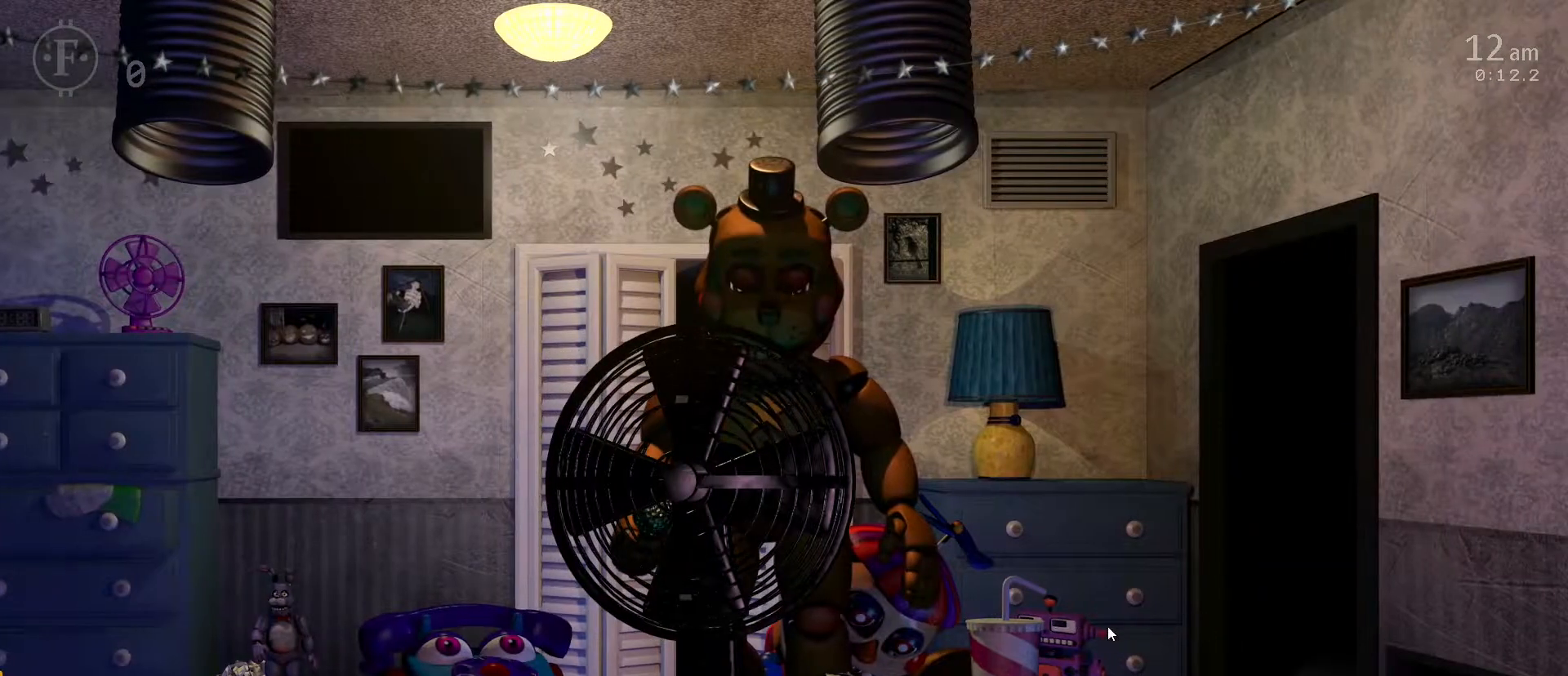
{"keys": [], "mouse": [], "mouse_move": "left", "events": []}
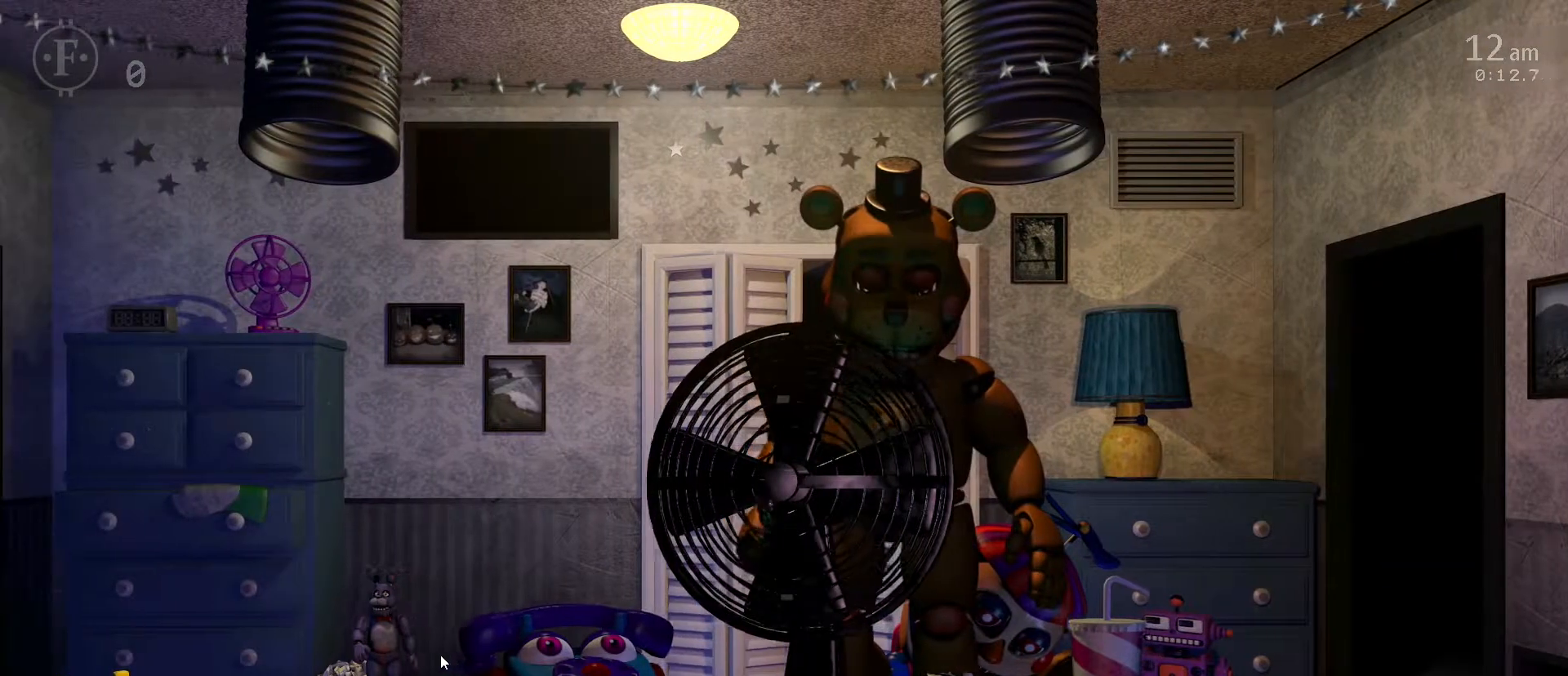
{"keys": [], "mouse": [], "mouse_move": "still", "events": []}
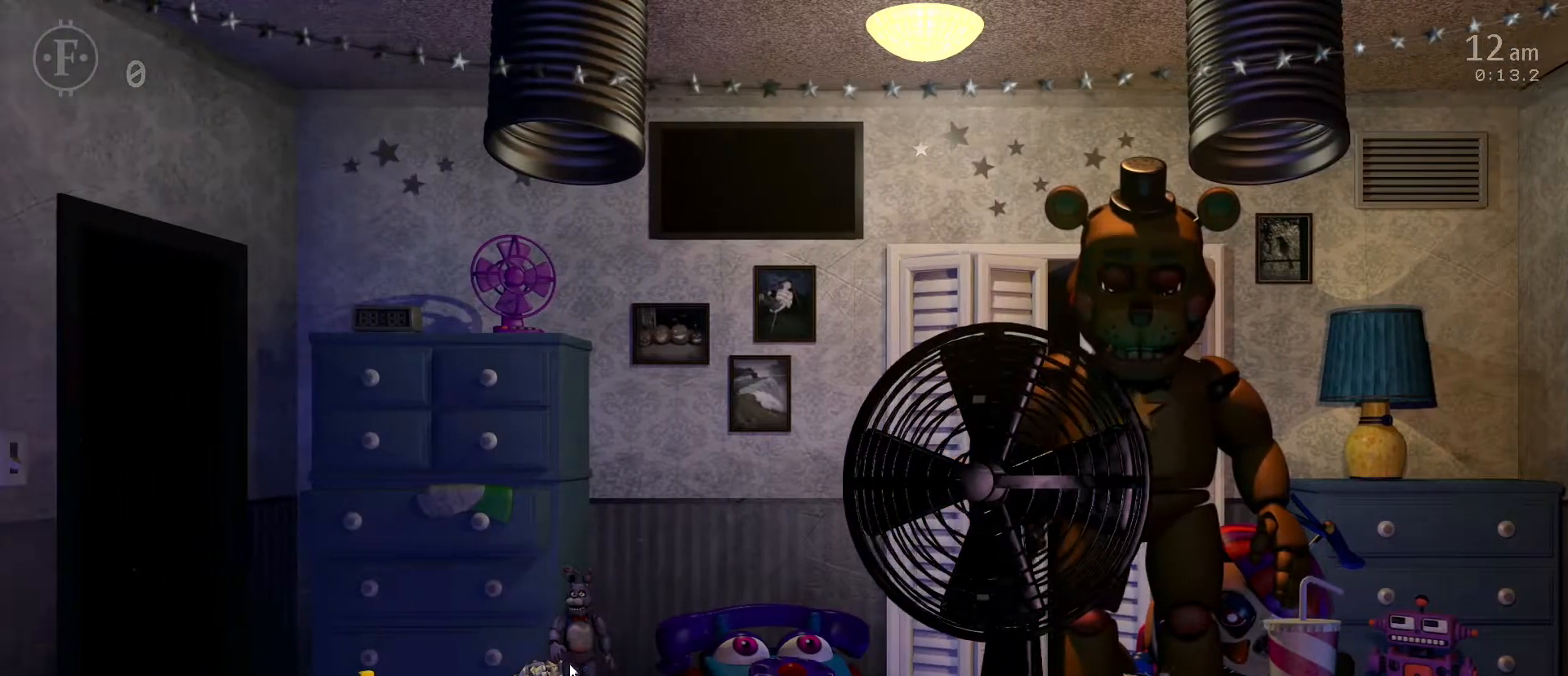
{"keys": [], "mouse": [], "mouse_move": "still", "events": []}
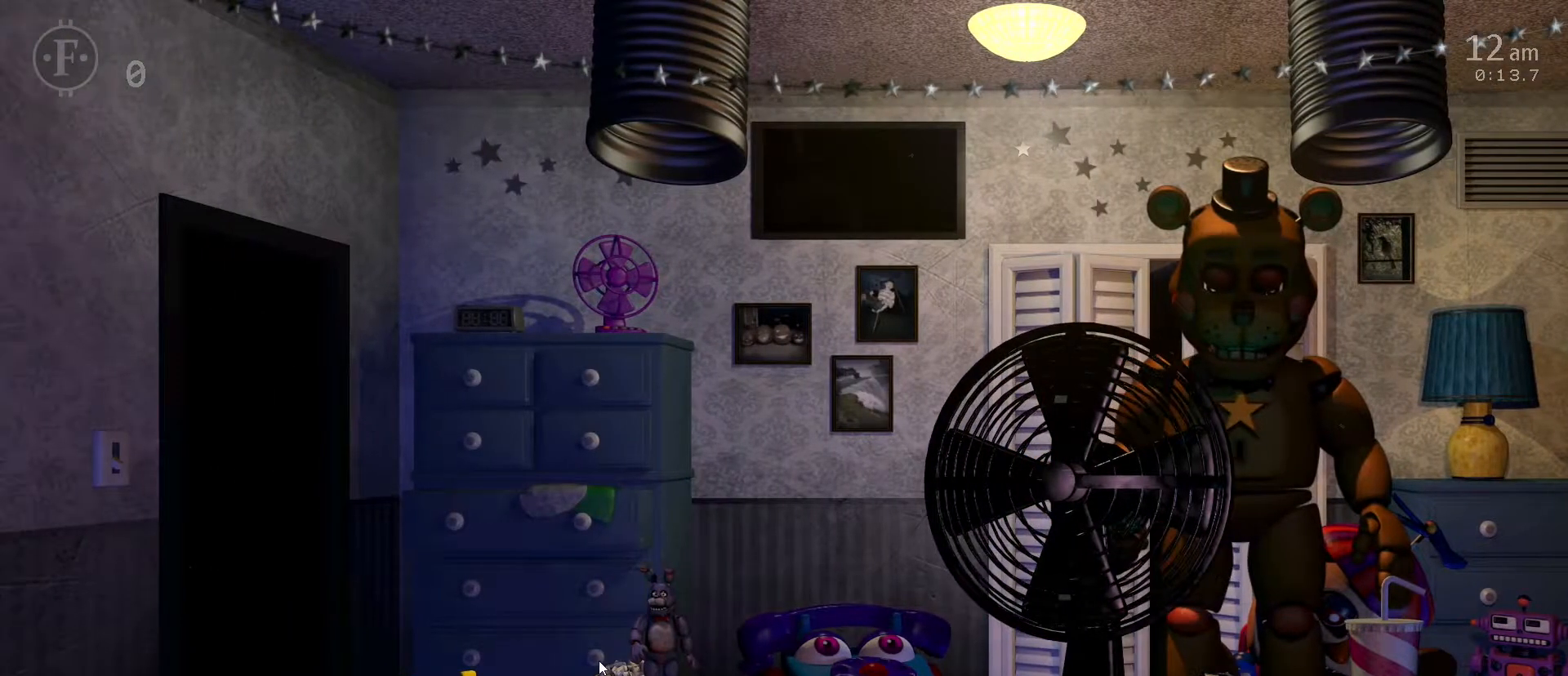
{"keys": [], "mouse": [], "mouse_move": "right", "events": []}
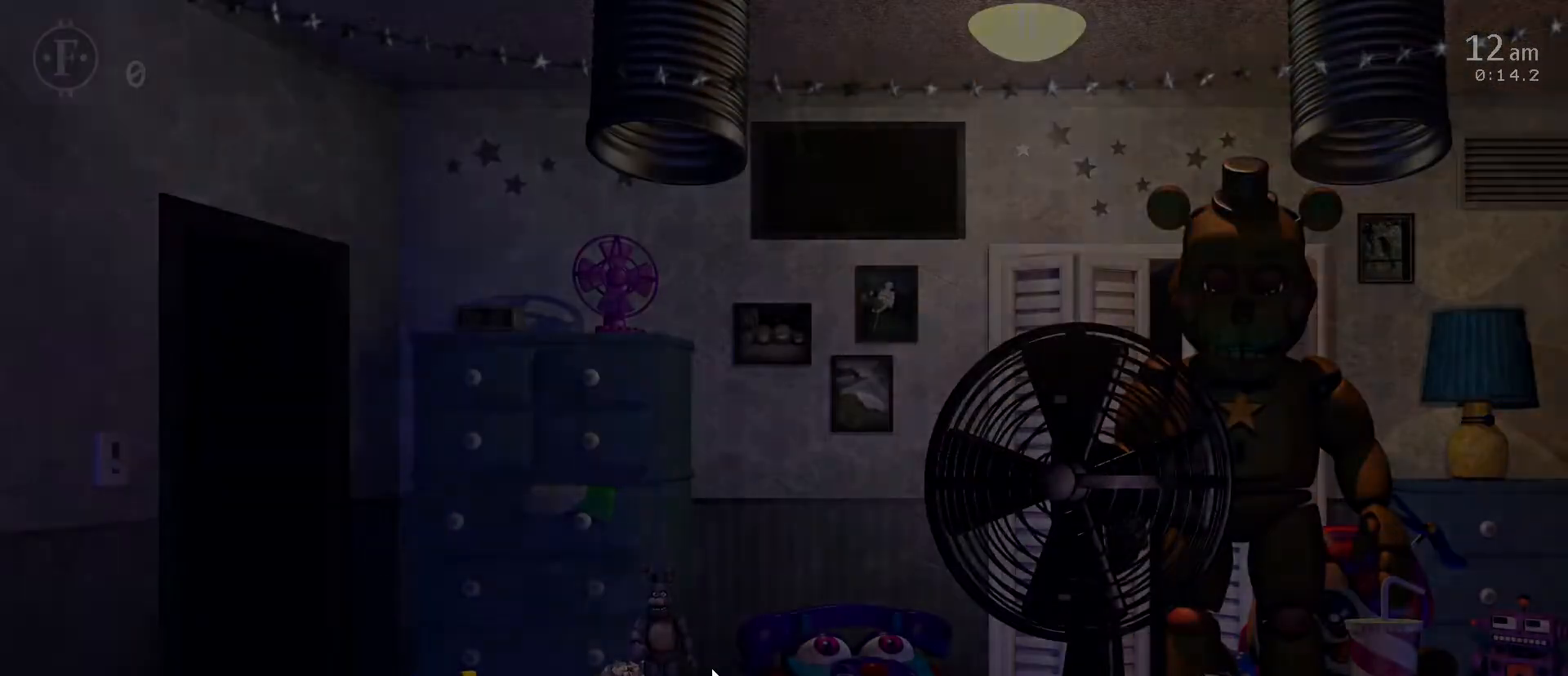
{"keys": ["z"], "mouse": [], "mouse_move": "still", "events": [[400, "z", "down"]]}
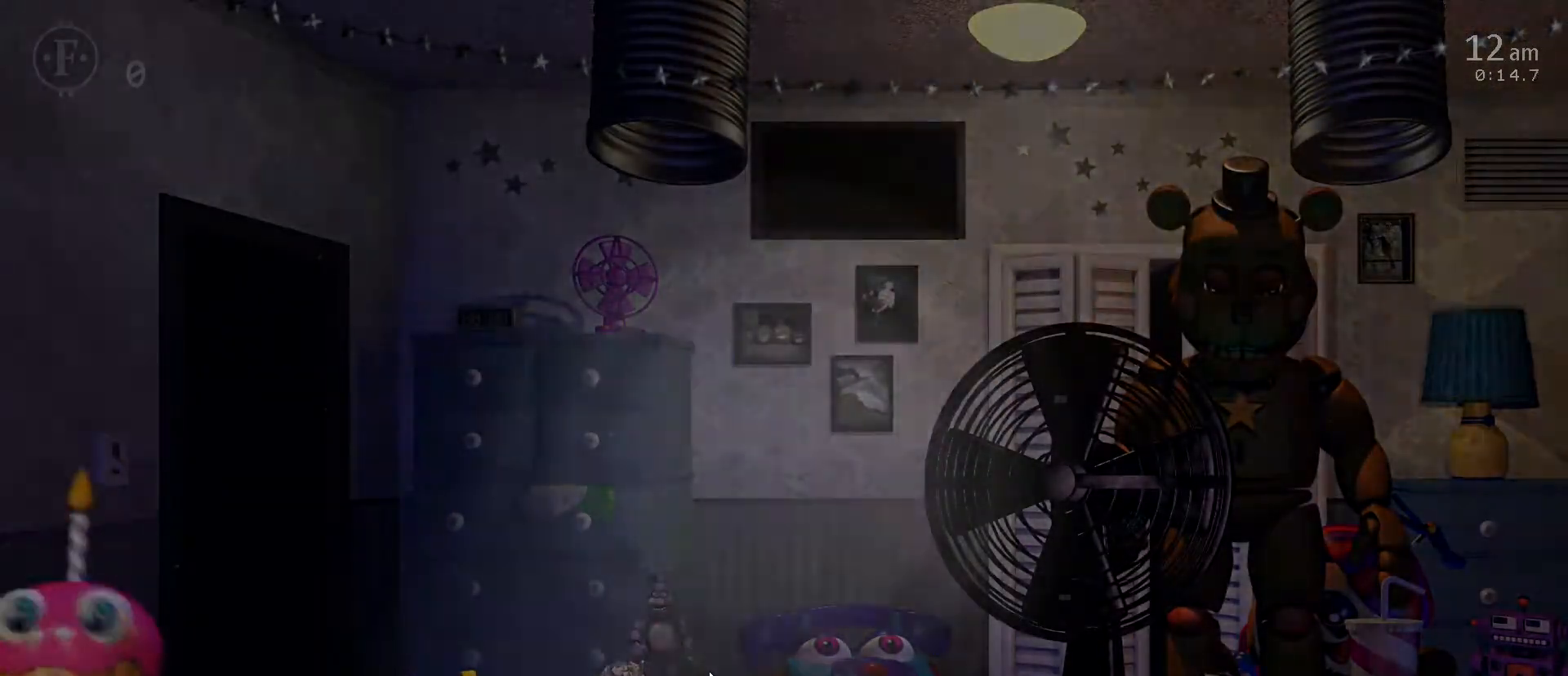
{"keys": [], "mouse": [], "mouse_move": "down", "events": [[283, "z", "up"]]}
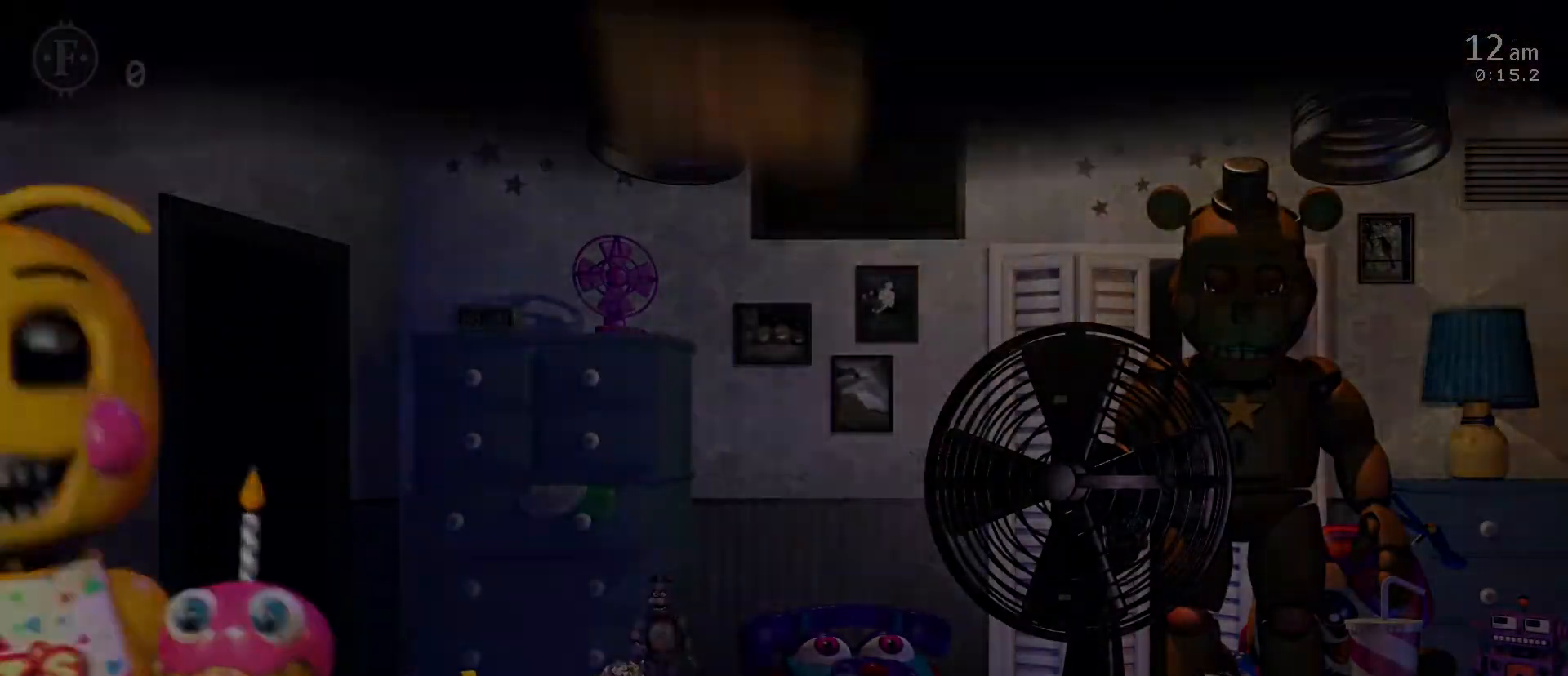
{"keys": [], "mouse": [], "mouse_move": "still", "events": []}
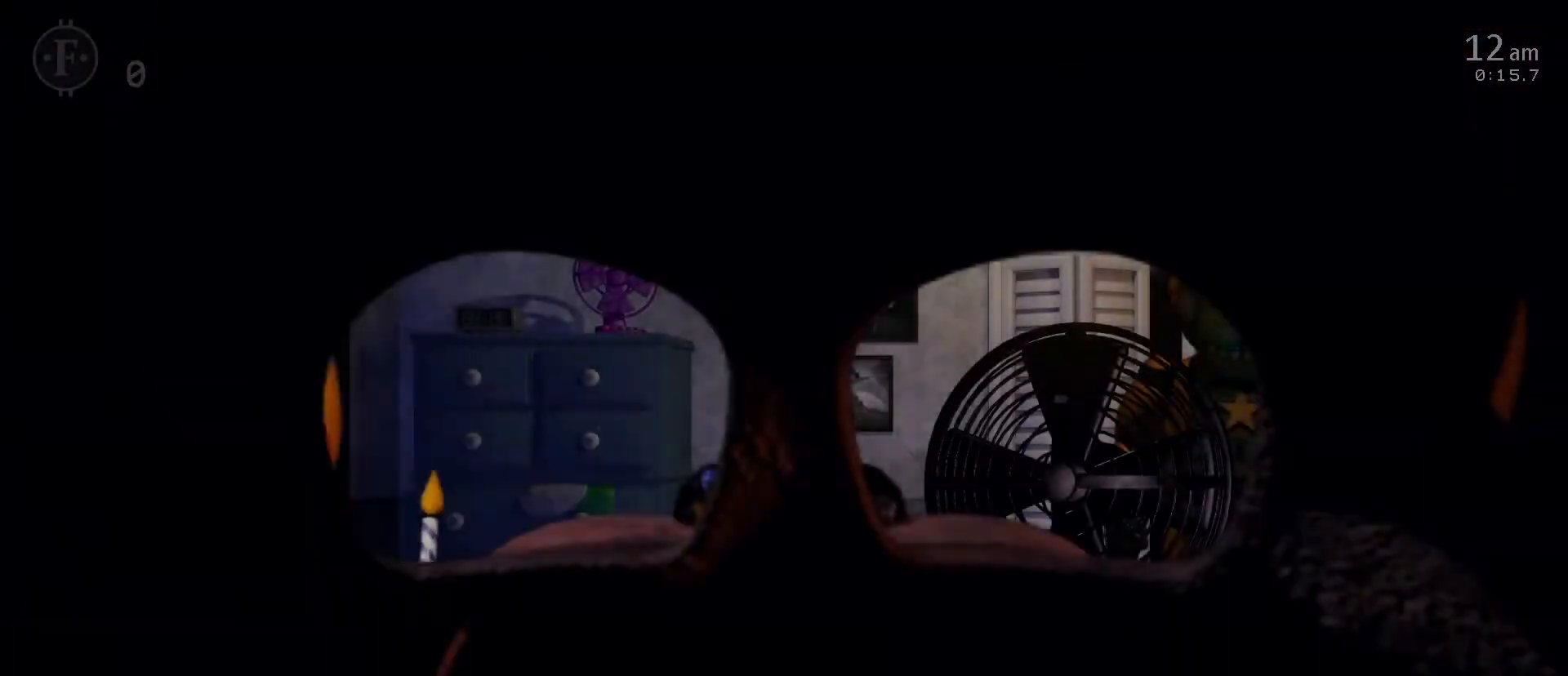
{"keys": [], "mouse": [], "mouse_move": "still", "events": []}
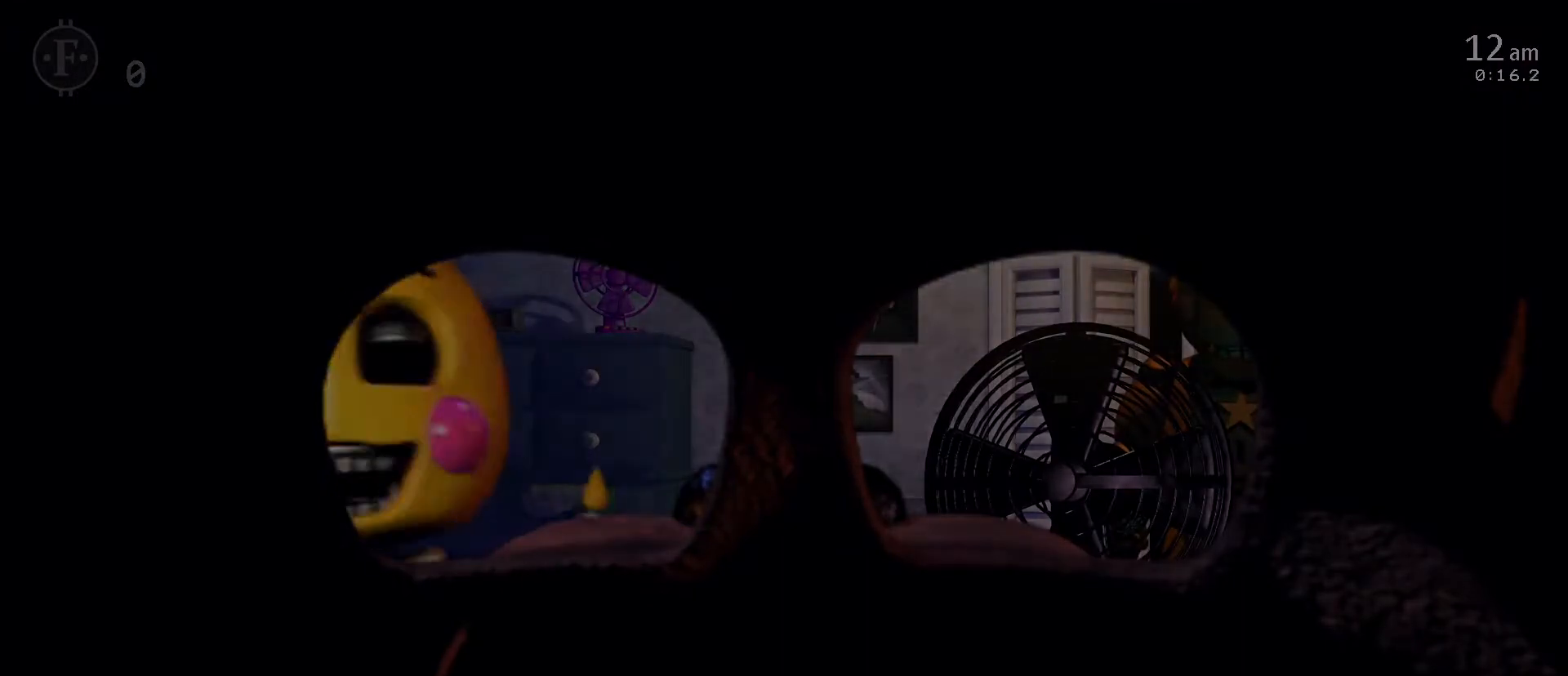
{"keys": [], "mouse": [], "mouse_move": "still", "events": []}
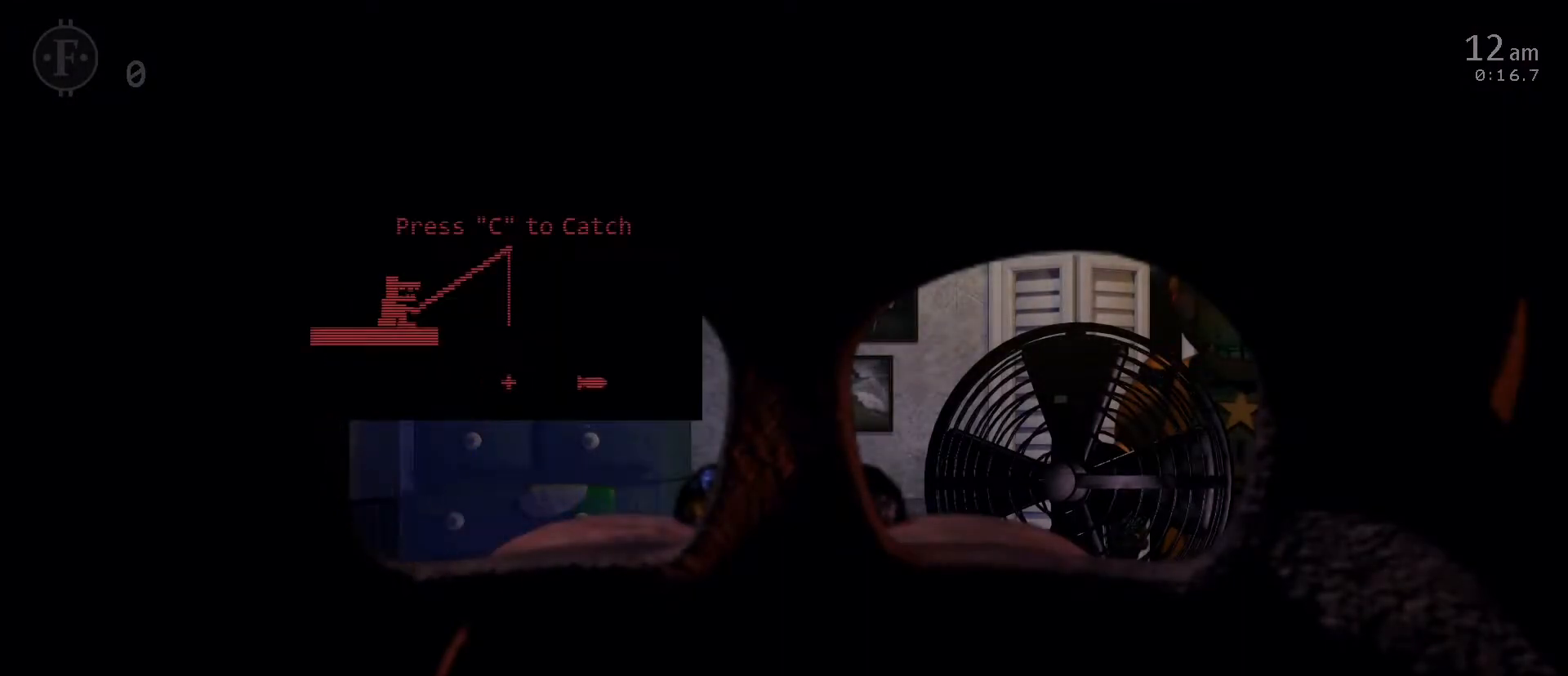
{"keys": [], "mouse": [], "mouse_move": "still", "events": [[333, "c", "down"], [433, "c", "up"]]}
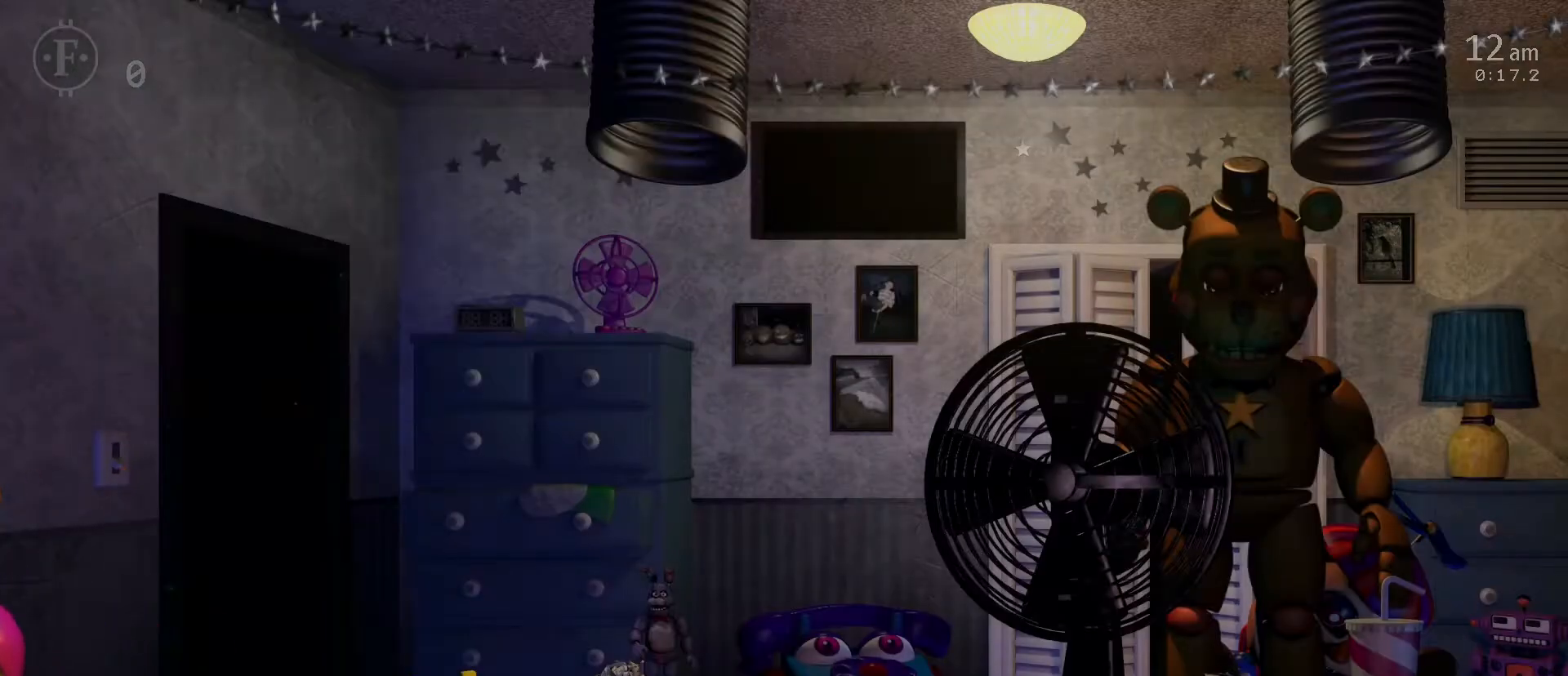
{"keys": [], "mouse": [], "mouse_move": "right", "events": []}
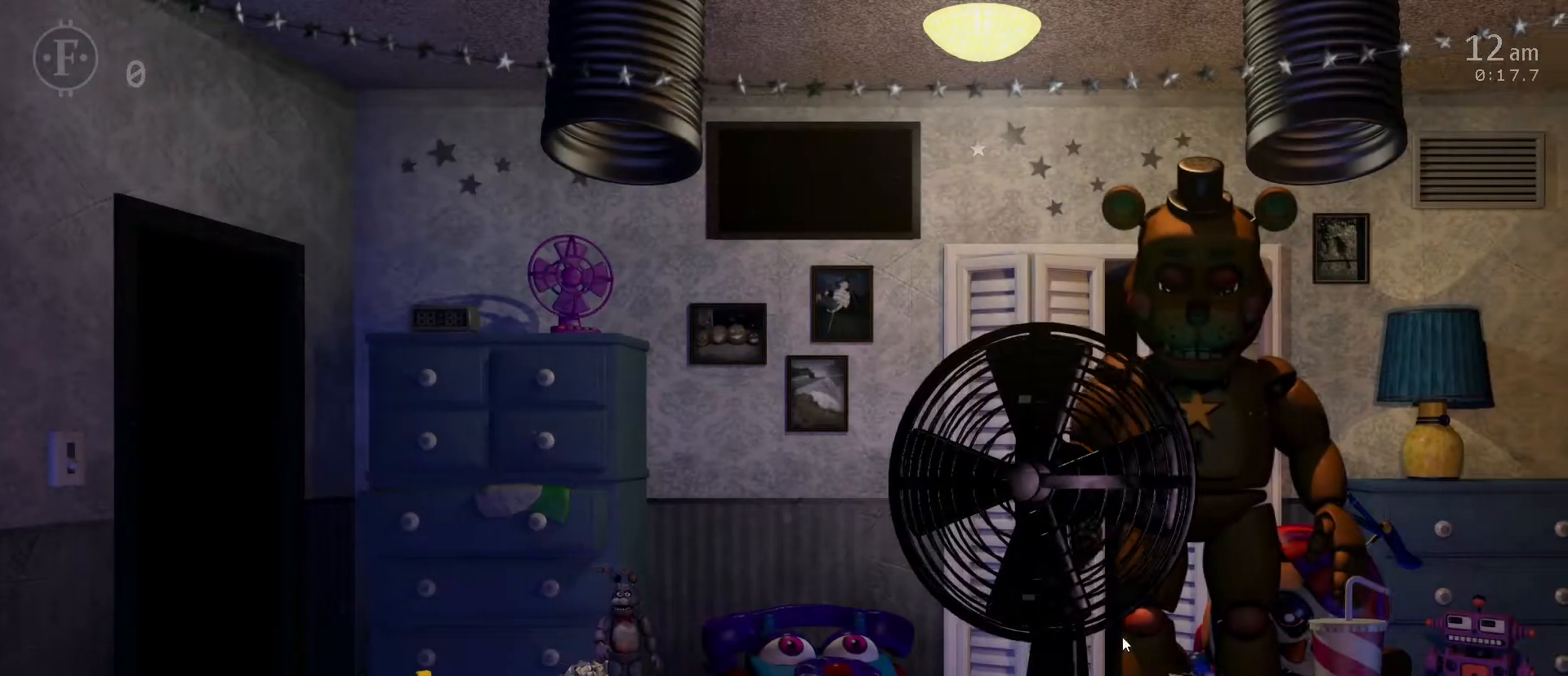
{"keys": [], "mouse": [], "mouse_move": "left", "events": []}
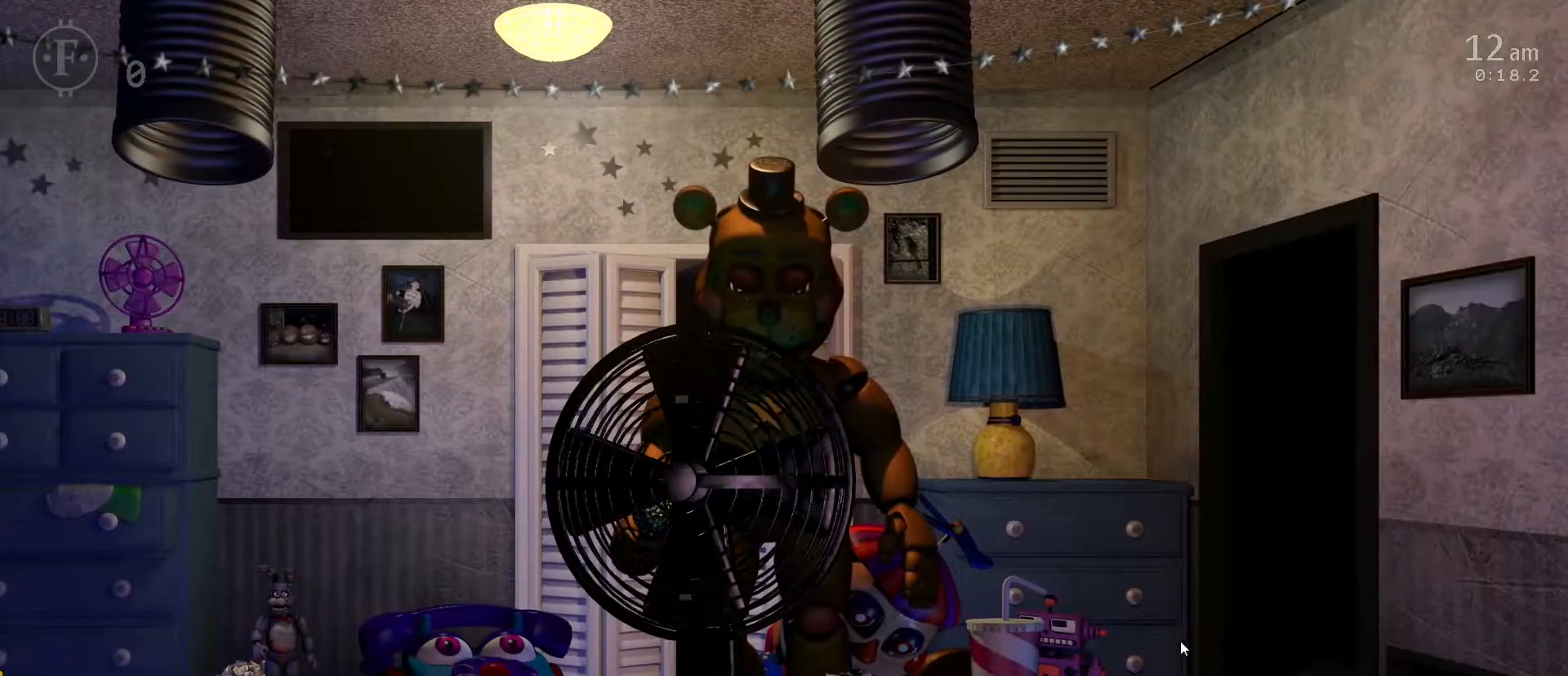
{"keys": [], "mouse": [], "mouse_move": "left", "events": []}
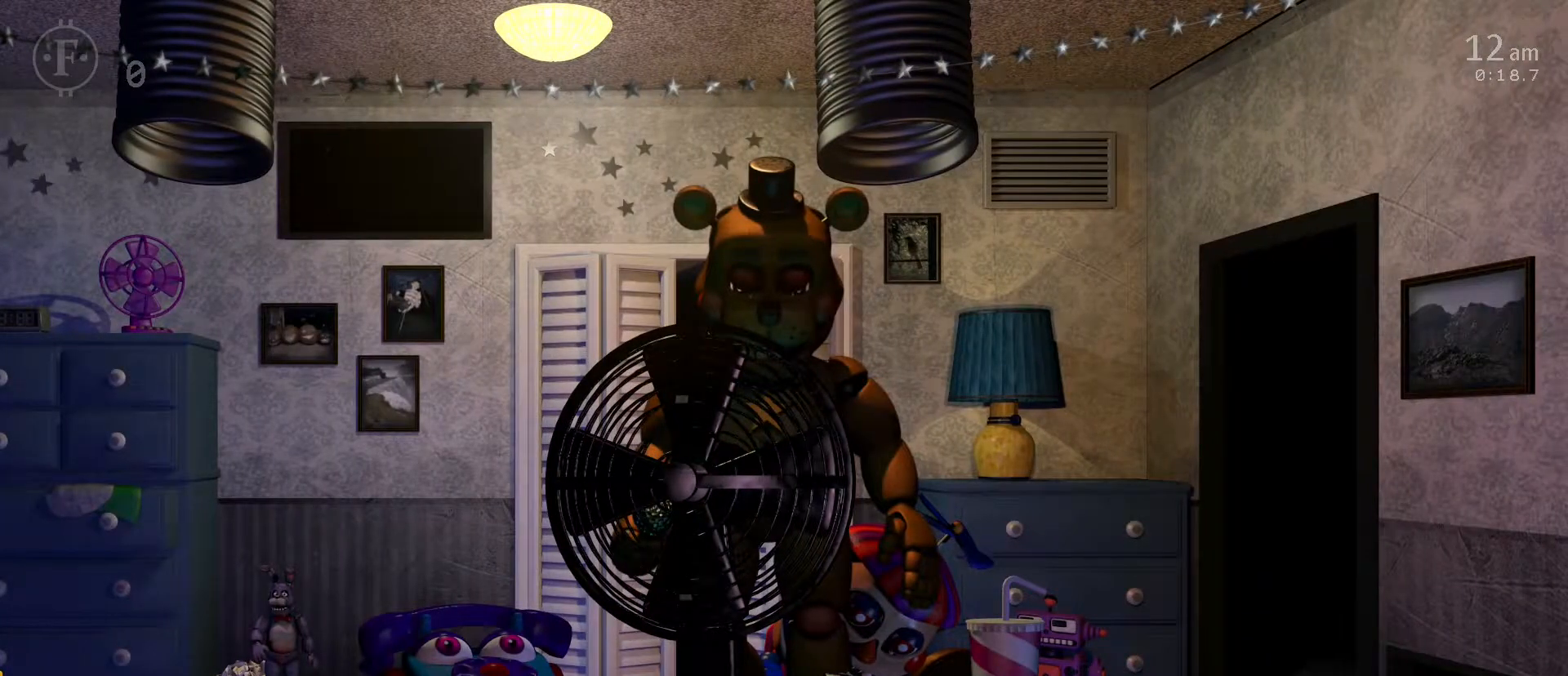
{"keys": [], "mouse": [], "mouse_move": "still", "events": []}
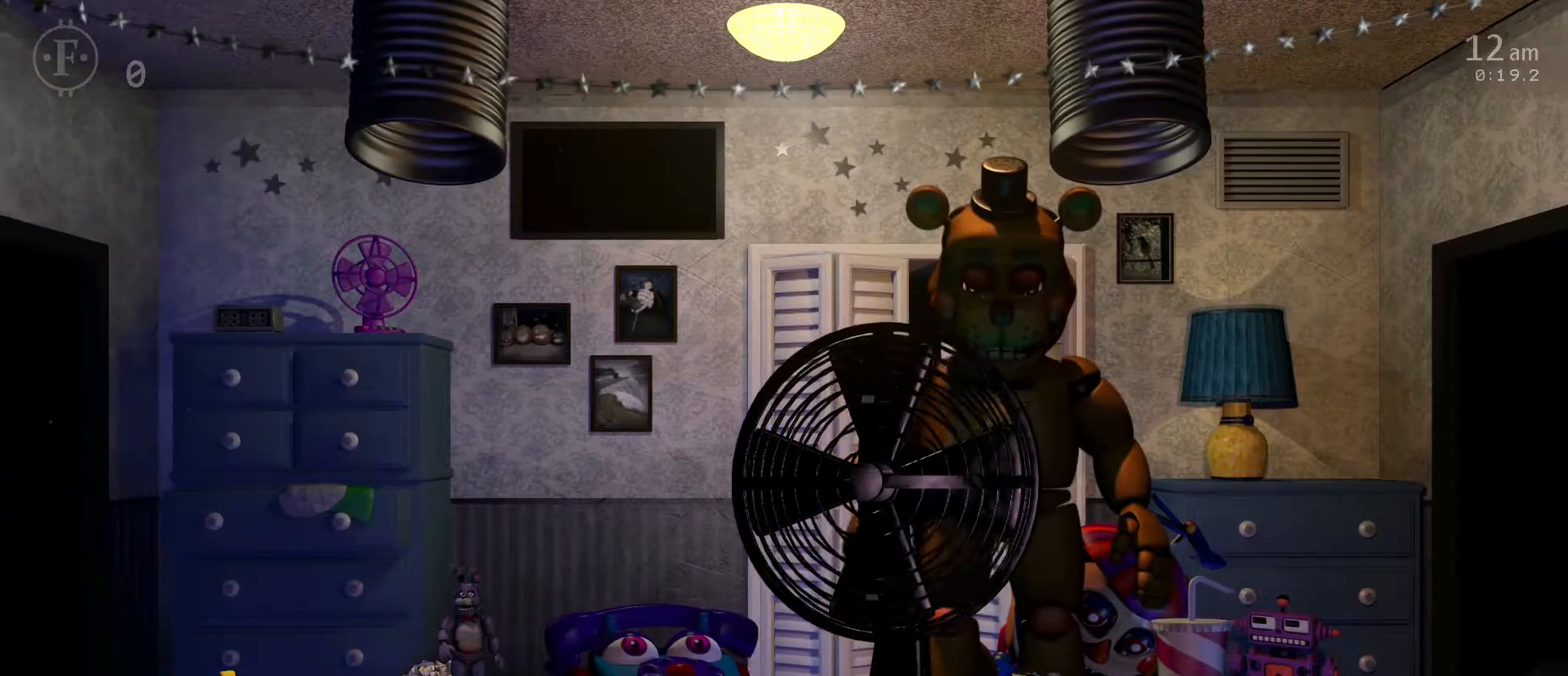
{"keys": [], "mouse": [], "mouse_move": "right", "events": []}
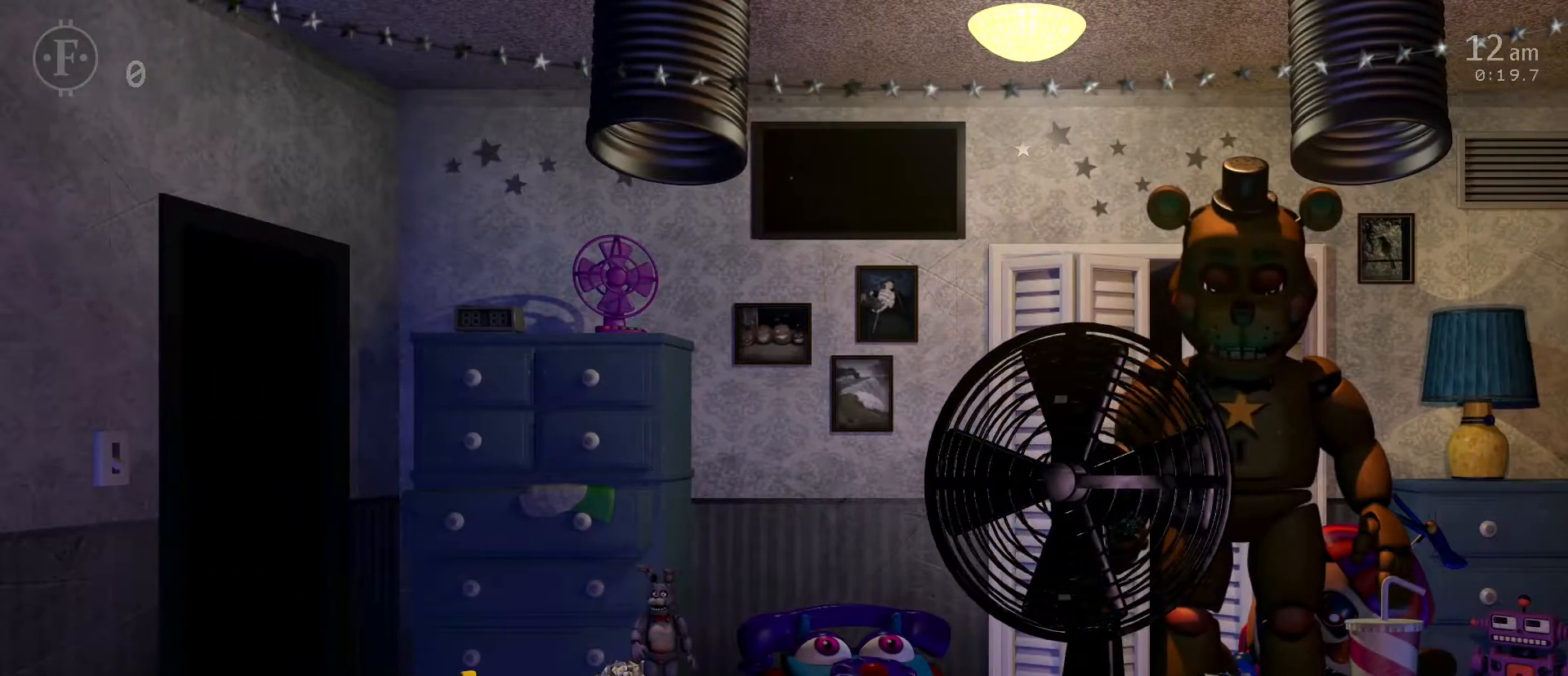
{"keys": [], "mouse": [], "mouse_move": "right", "events": []}
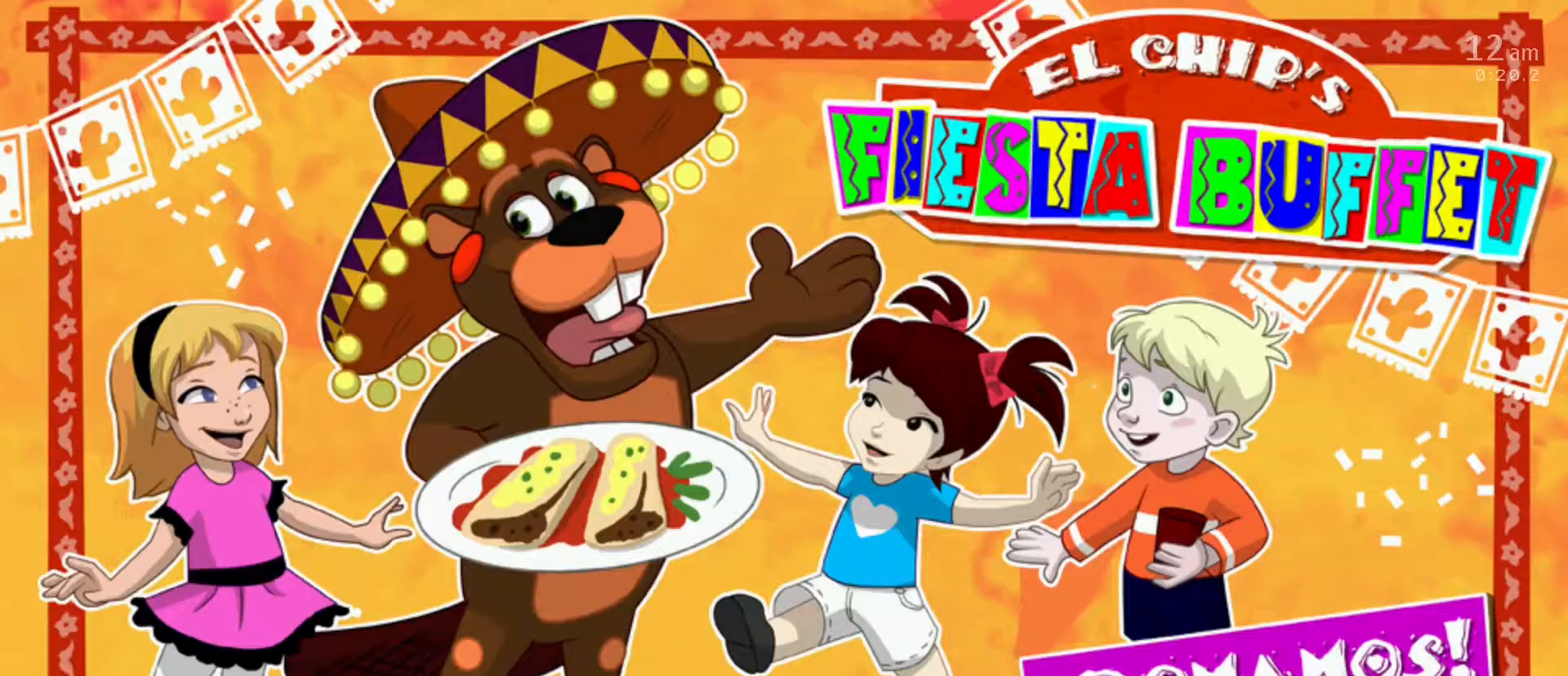
{"keys": [], "mouse": [], "mouse_move": "up", "events": []}
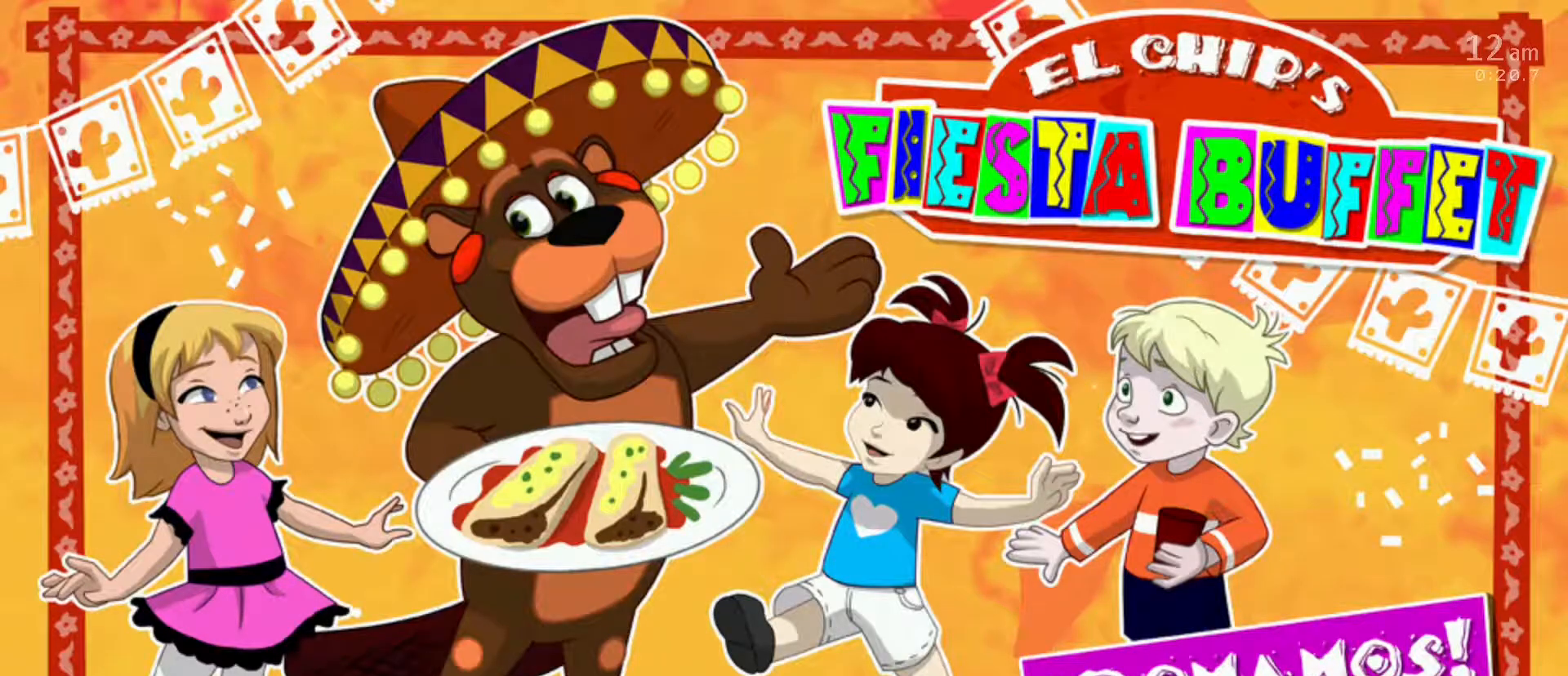
{"keys": ["z"], "mouse": [], "mouse_move": "left", "events": [[50, "mouse_left", "down"], [133, "mouse_left", "up"], [233, "z", "down"]]}
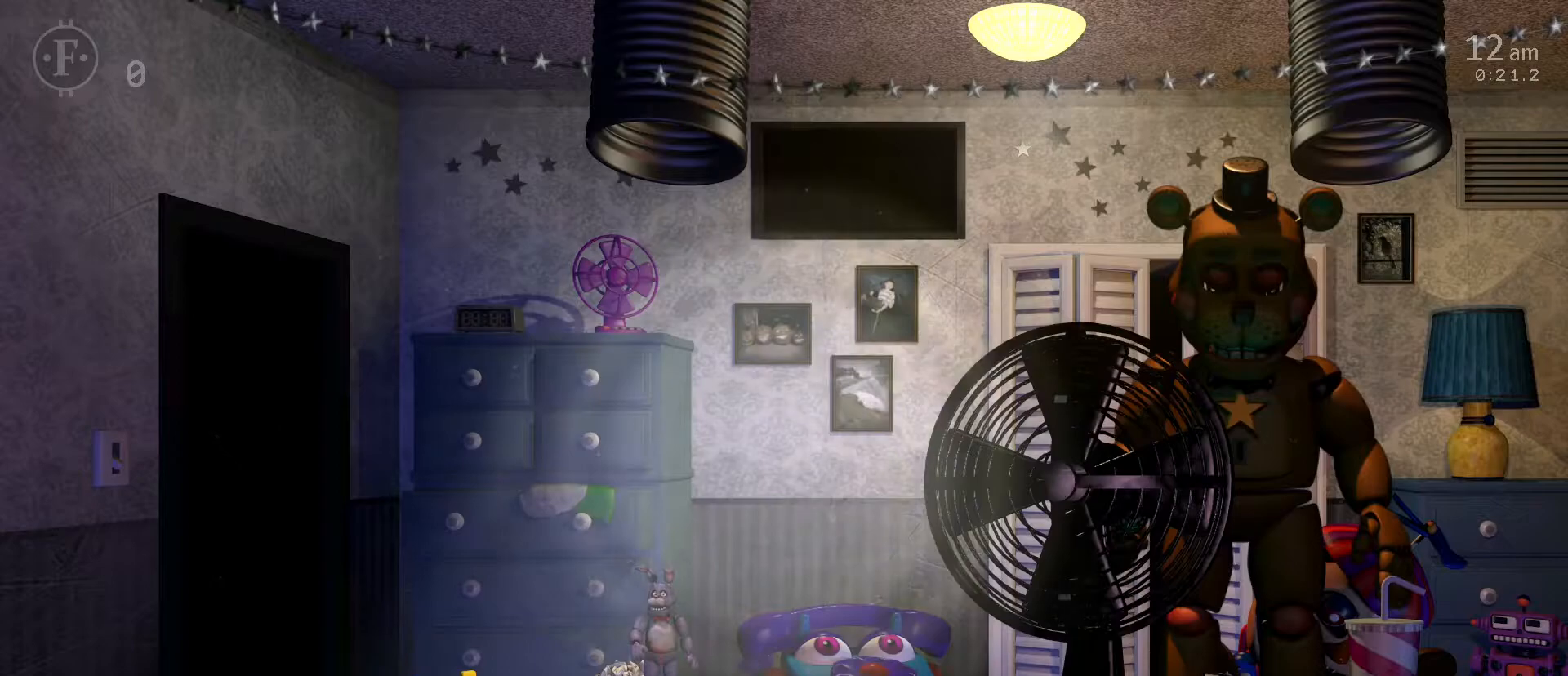
{"keys": [], "mouse": [], "mouse_move": "right", "events": [[150, "z", "up"]]}
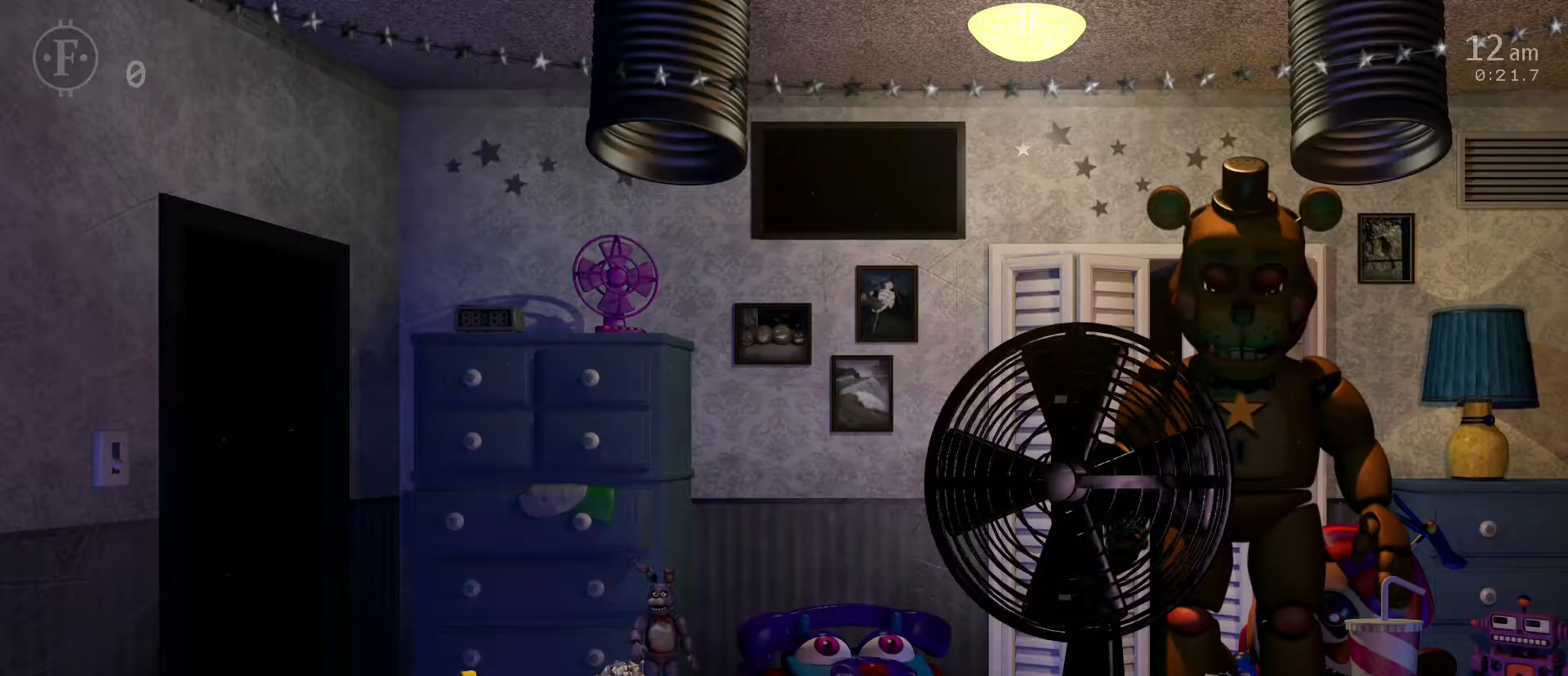
{"keys": [], "mouse": [], "mouse_move": "still", "events": []}
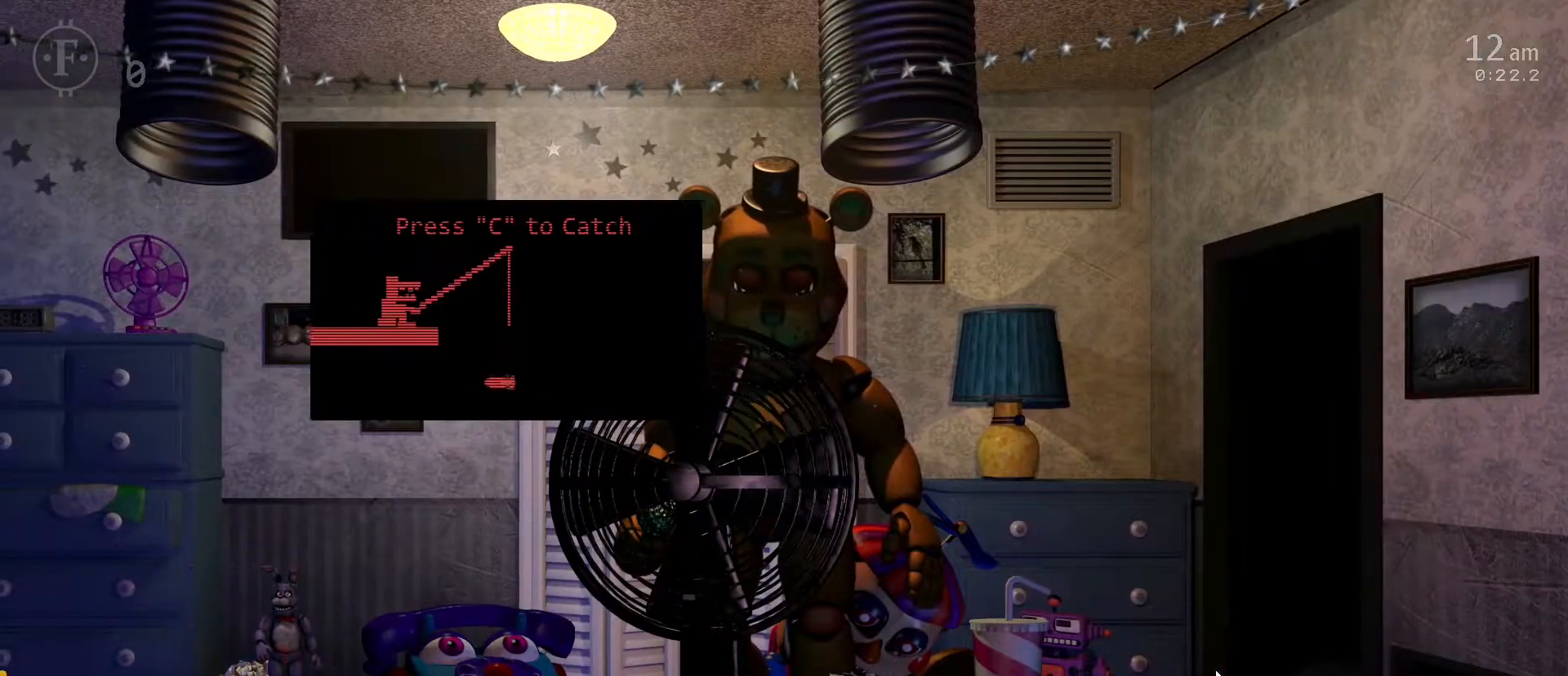
{"keys": [], "mouse": [], "mouse_move": "left", "events": []}
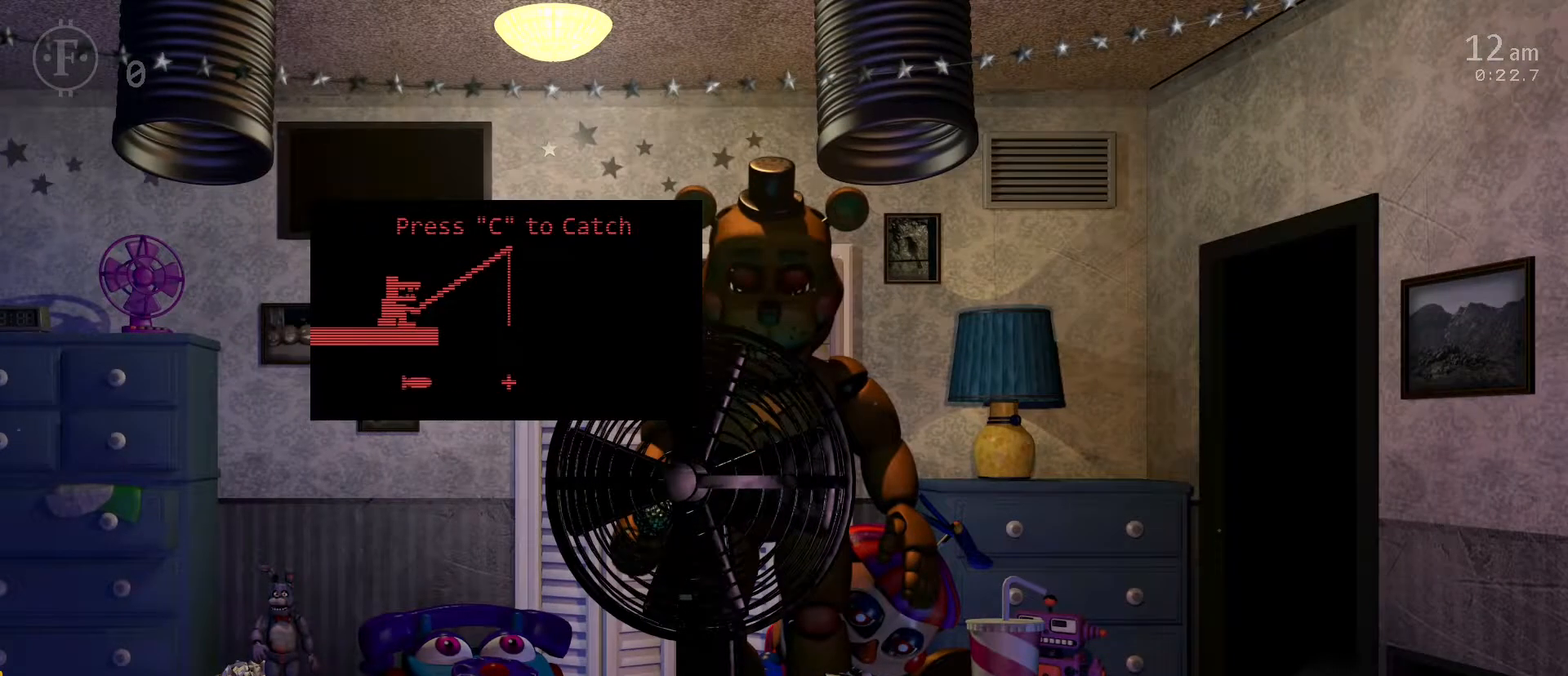
{"keys": [], "mouse": [], "mouse_move": "right", "events": [[383, "c", "down"], [483, "c", "up"]]}
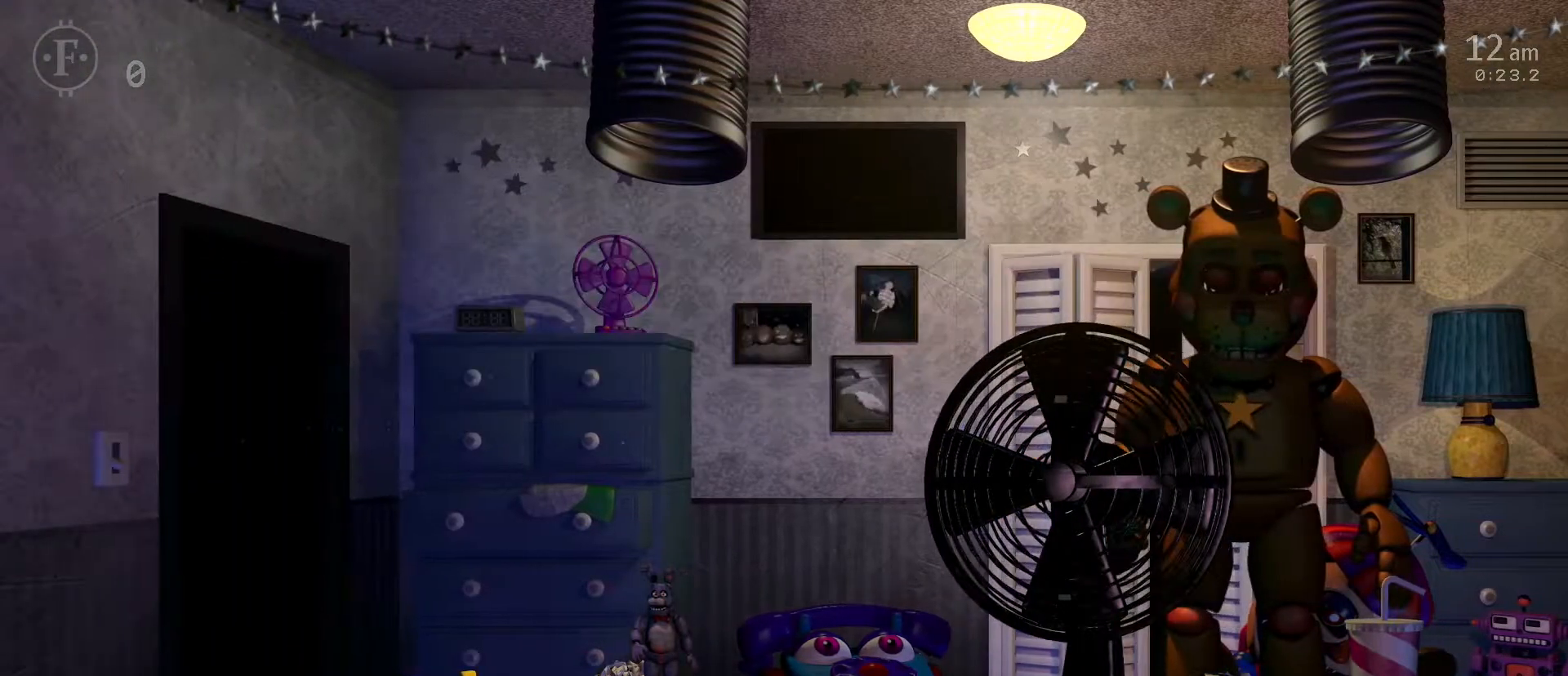
{"keys": [], "mouse": [], "mouse_move": "still", "events": []}
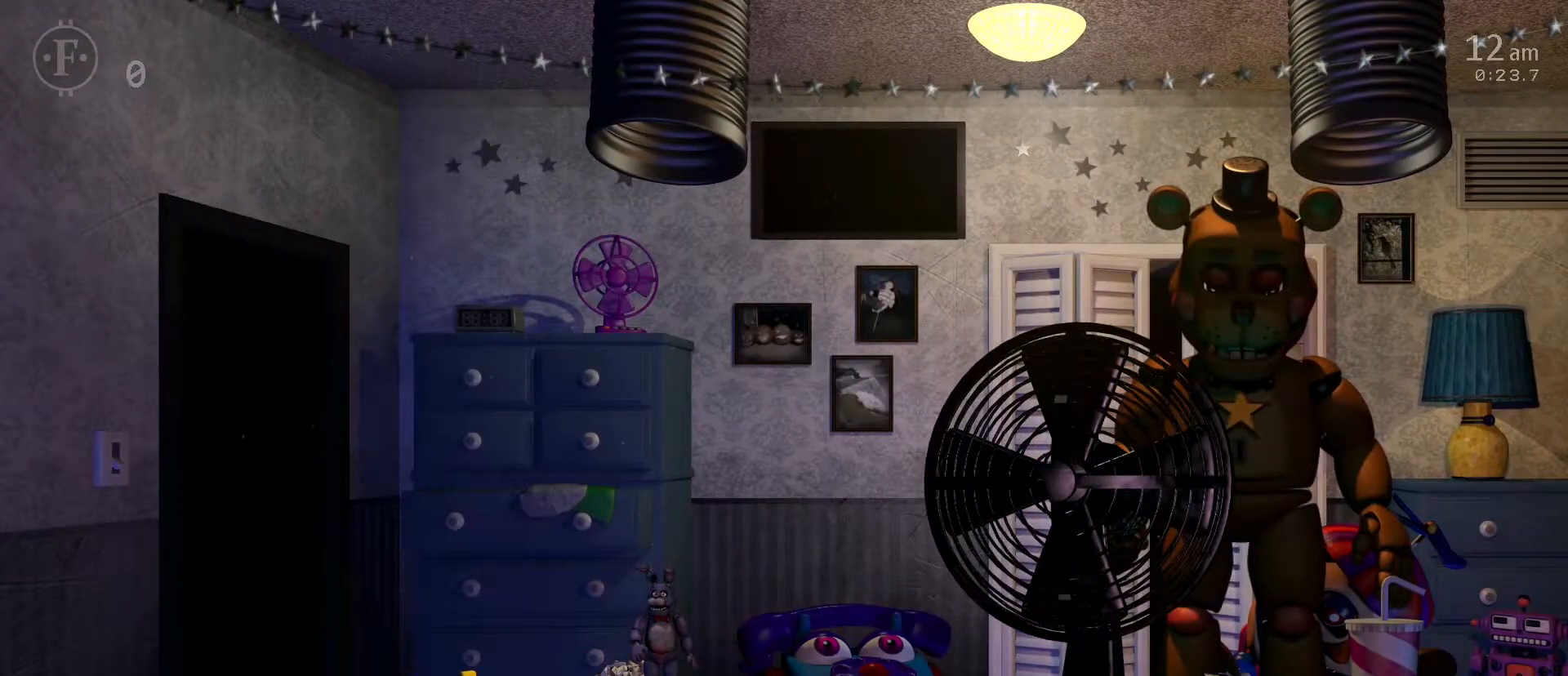
{"keys": [], "mouse": [], "mouse_move": "still", "events": []}
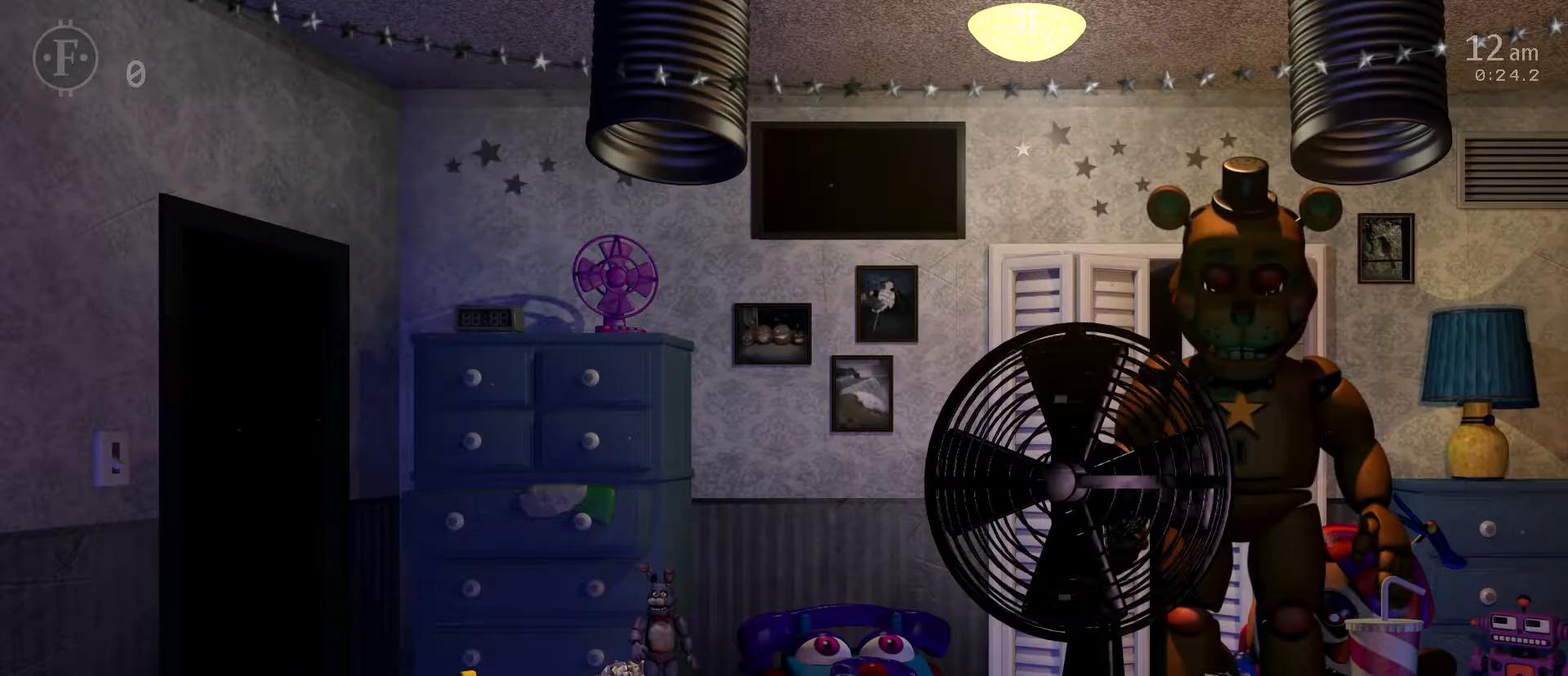
{"keys": [], "mouse": [], "mouse_move": "right", "events": [[150, "1", "down"], [200, "space", "down"], [250, "1", "up"], [300, "space", "up"]]}
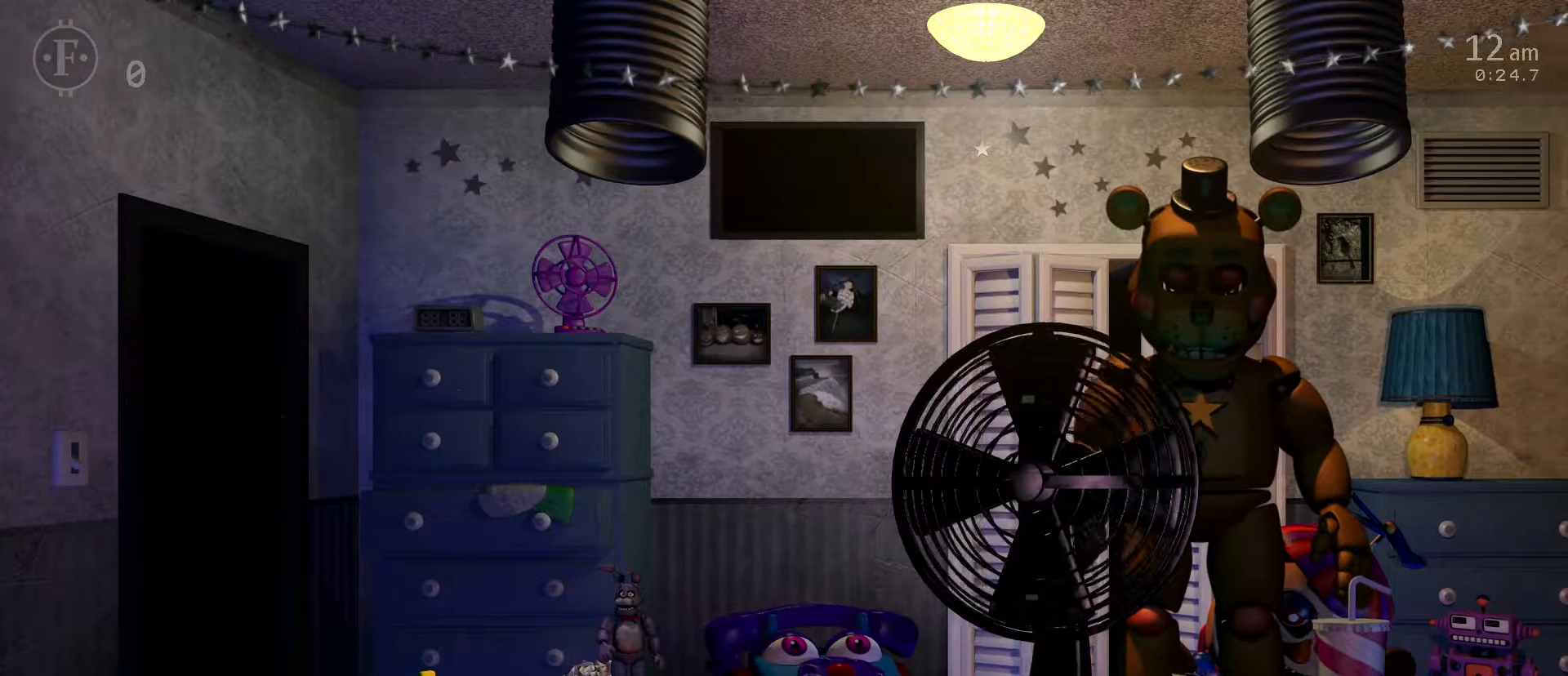
{"keys": [], "mouse": [], "mouse_move": "left", "events": []}
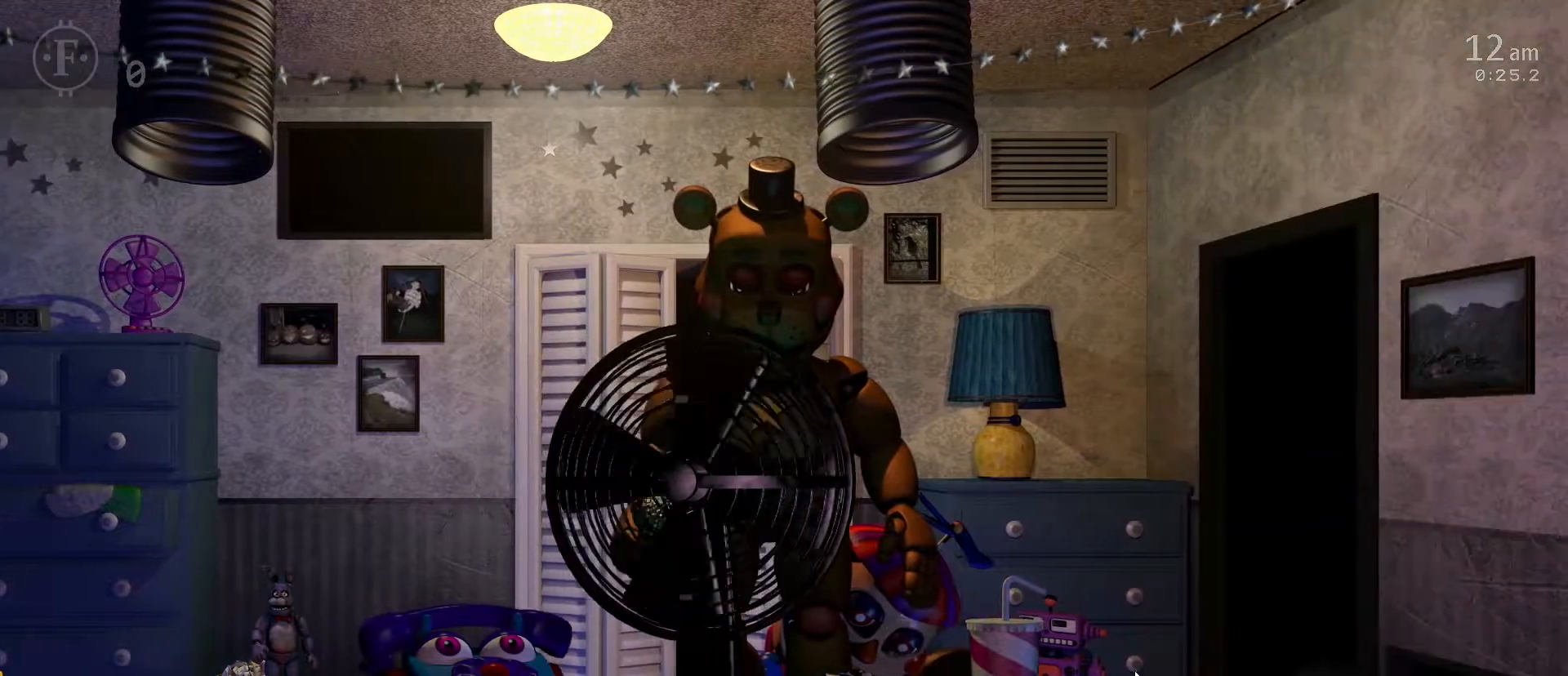
{"keys": [], "mouse": [], "mouse_move": "left", "events": []}
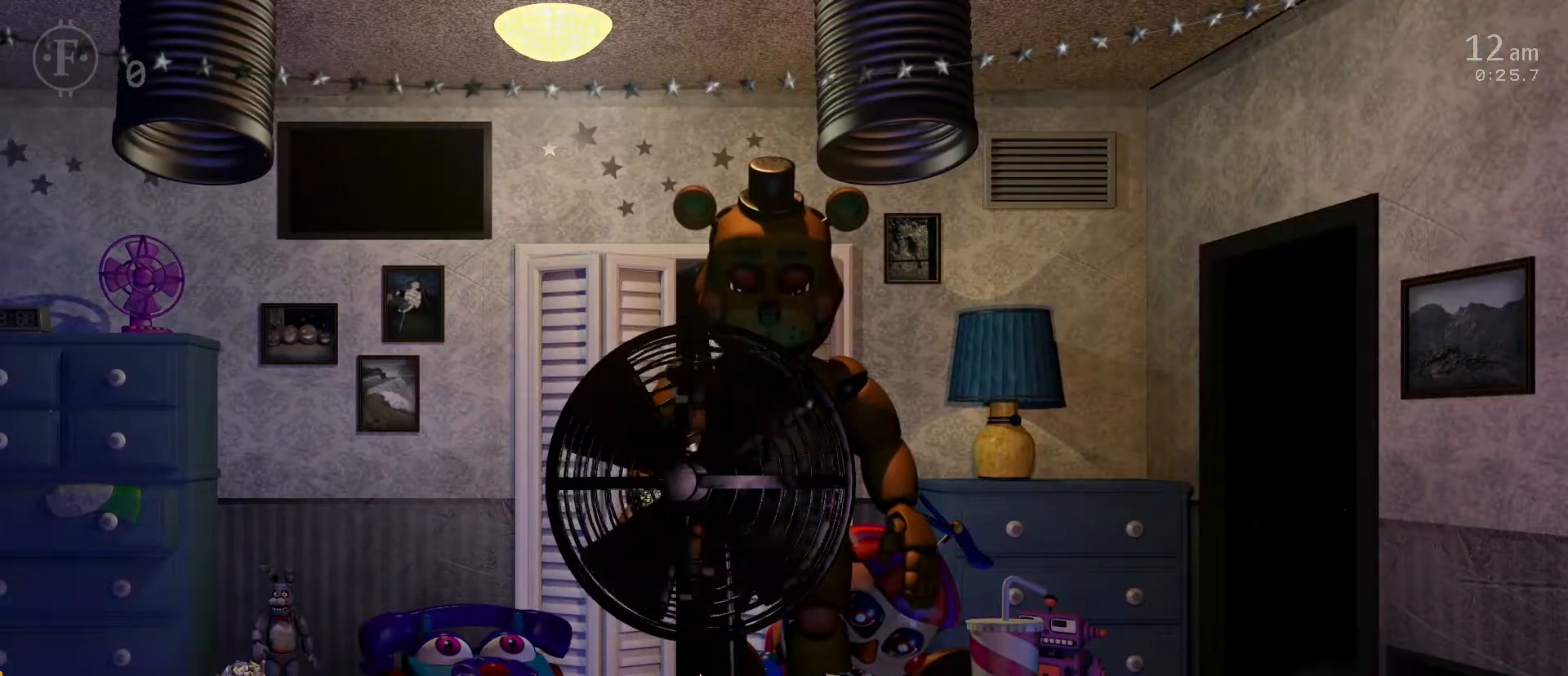
{"keys": [], "mouse": [], "mouse_move": "still", "events": []}
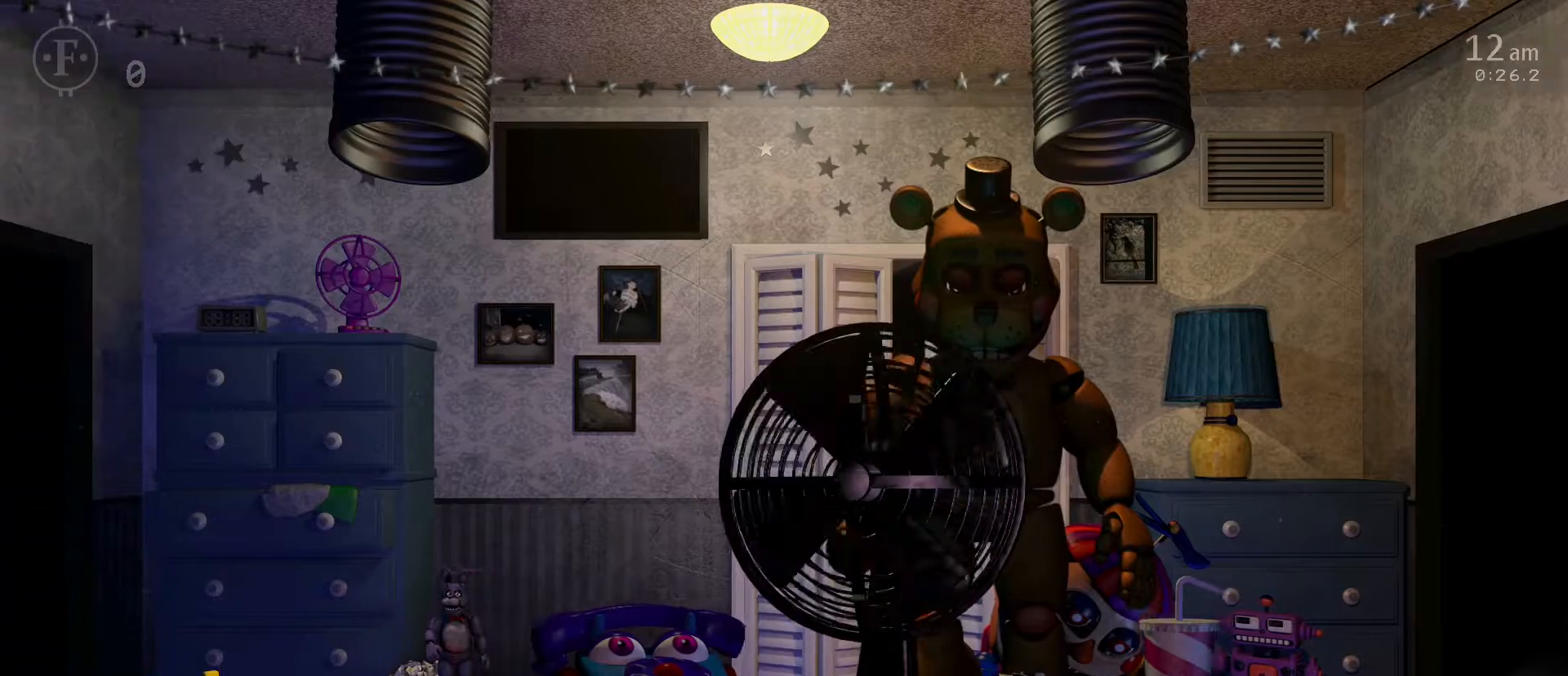
{"keys": [], "mouse": [], "mouse_move": "still", "events": []}
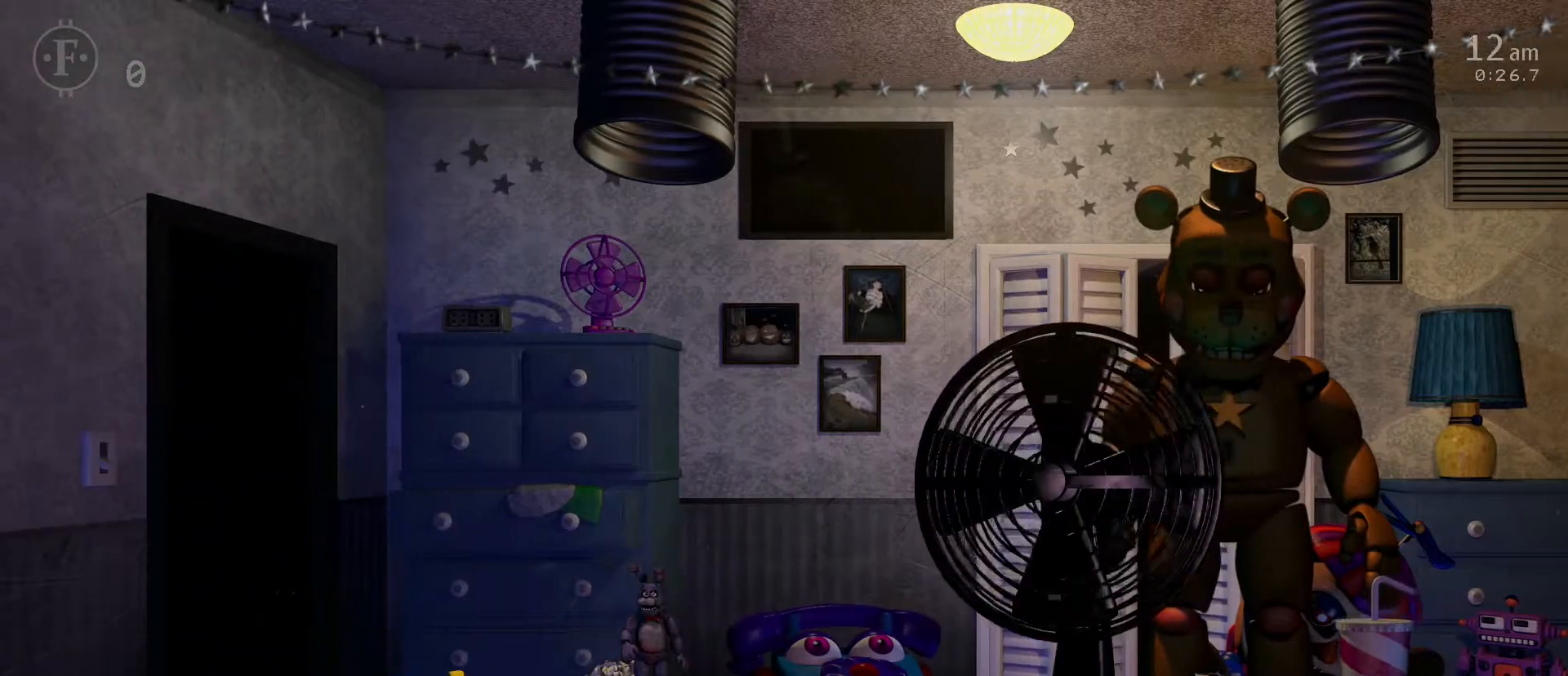
{"keys": ["z"], "mouse": [], "mouse_move": "still", "events": [[367, "z", "down"]]}